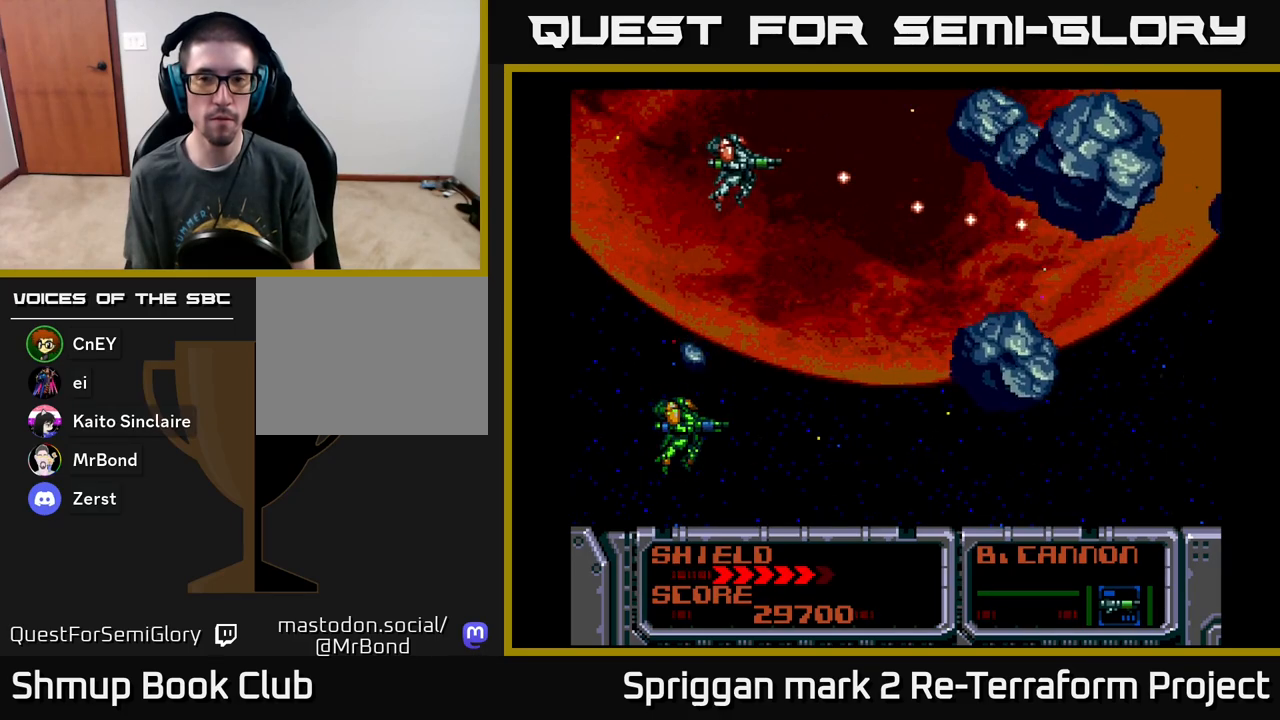
Gameplay with a controller (Xbox layout); each line is a JSON object with the inputs held at the frame after it. "events" lists button and stick changes between this image and that frame as [ms after this image, input, new state], when the widget could be followed in between. Not read: left_stick right_stick.
{"buttons": ["A", "DPAD_DOWN"], "events": [[17, "DPAD_DOWN", "down"], [50, "DPAD_DOWN", "up"], [100, "DPAD_RIGHT", "up"], [100, "DPAD_UP", "down"], [200, "DPAD_LEFT", "down"], [300, "DPAD_UP", "up"], [350, "DPAD_DOWN", "down"], [350, "DPAD_LEFT", "up"]]}
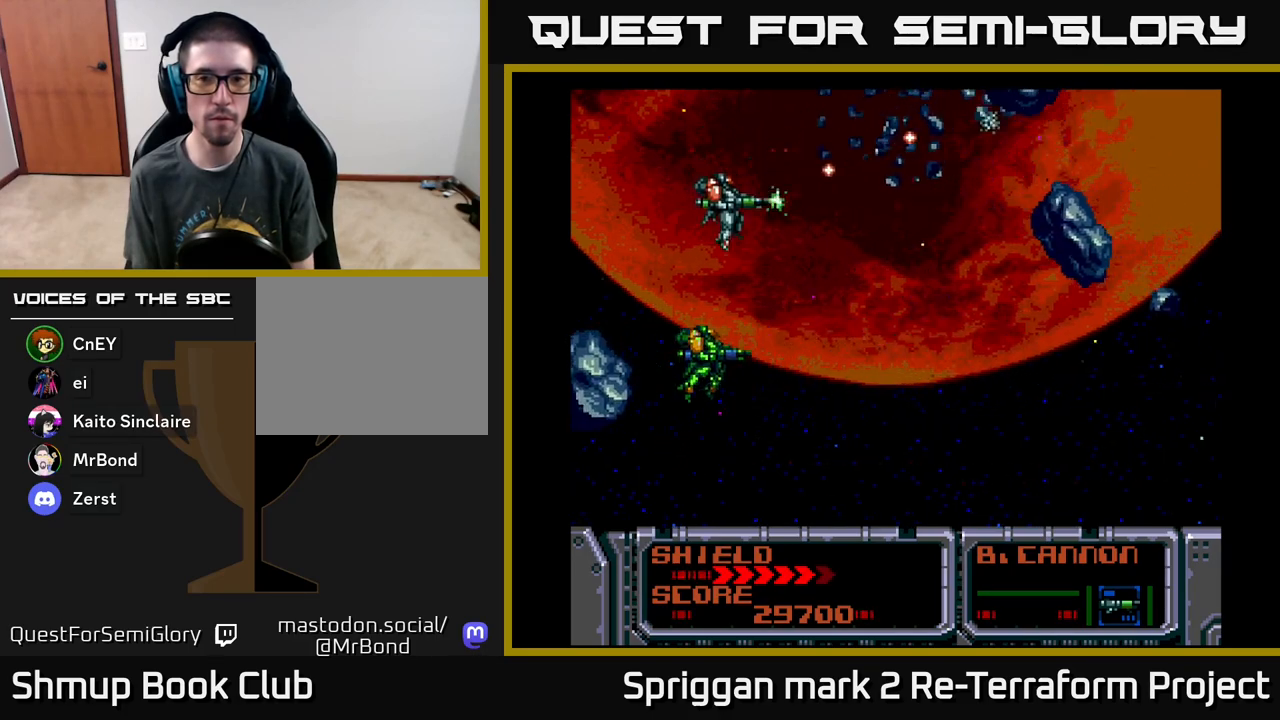
{"buttons": ["A", "DPAD_DOWN"], "events": [[267, "DPAD_DOWN", "up"], [267, "DPAD_LEFT", "down"], [283, "DPAD_UP", "down"], [450, "DPAD_UP", "up"], [483, "DPAD_DOWN", "down"], [500, "DPAD_LEFT", "up"]]}
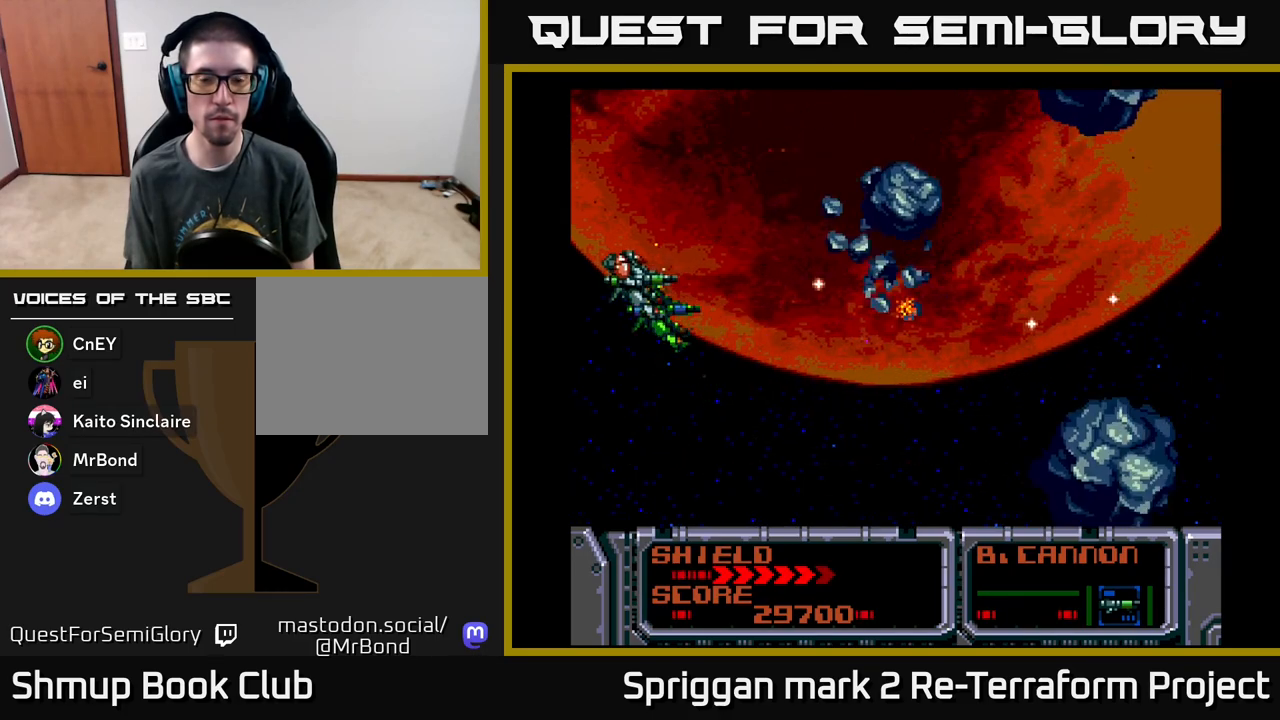
{"buttons": ["A", "DPAD_UP"]}
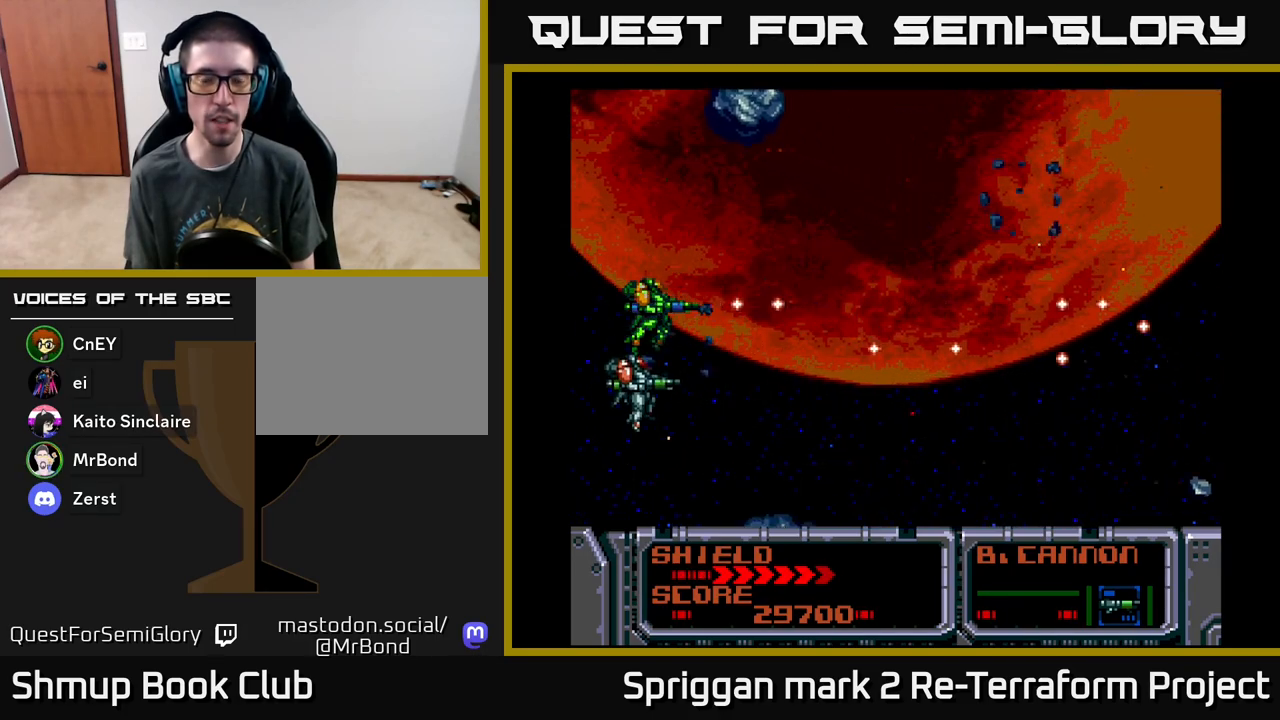
{"buttons": ["A", "DPAD_UP"], "events": [[67, "DPAD_UP", "up"], [500, "DPAD_UP", "down"]]}
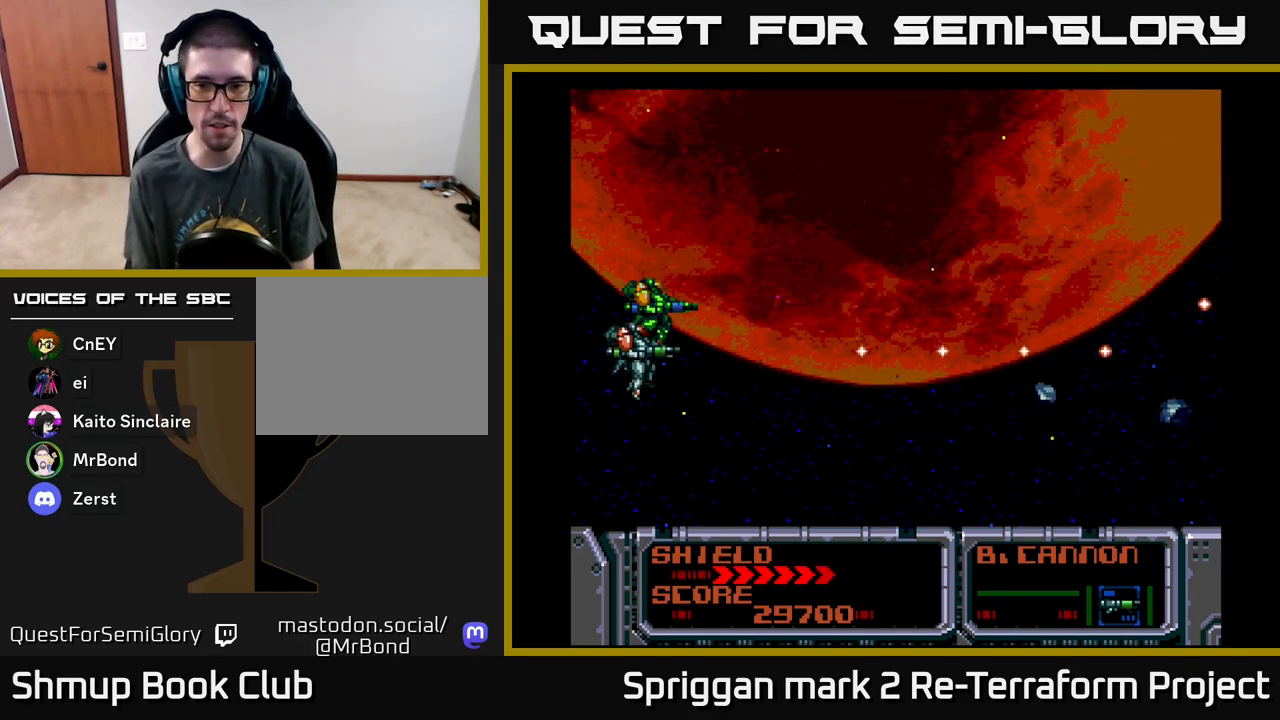
{"buttons": ["A"], "events": [[117, "DPAD_RIGHT", "down"], [150, "DPAD_UP", "up"], [200, "DPAD_DOWN", "down"], [367, "DPAD_DOWN", "up"], [383, "DPAD_RIGHT", "up"]]}
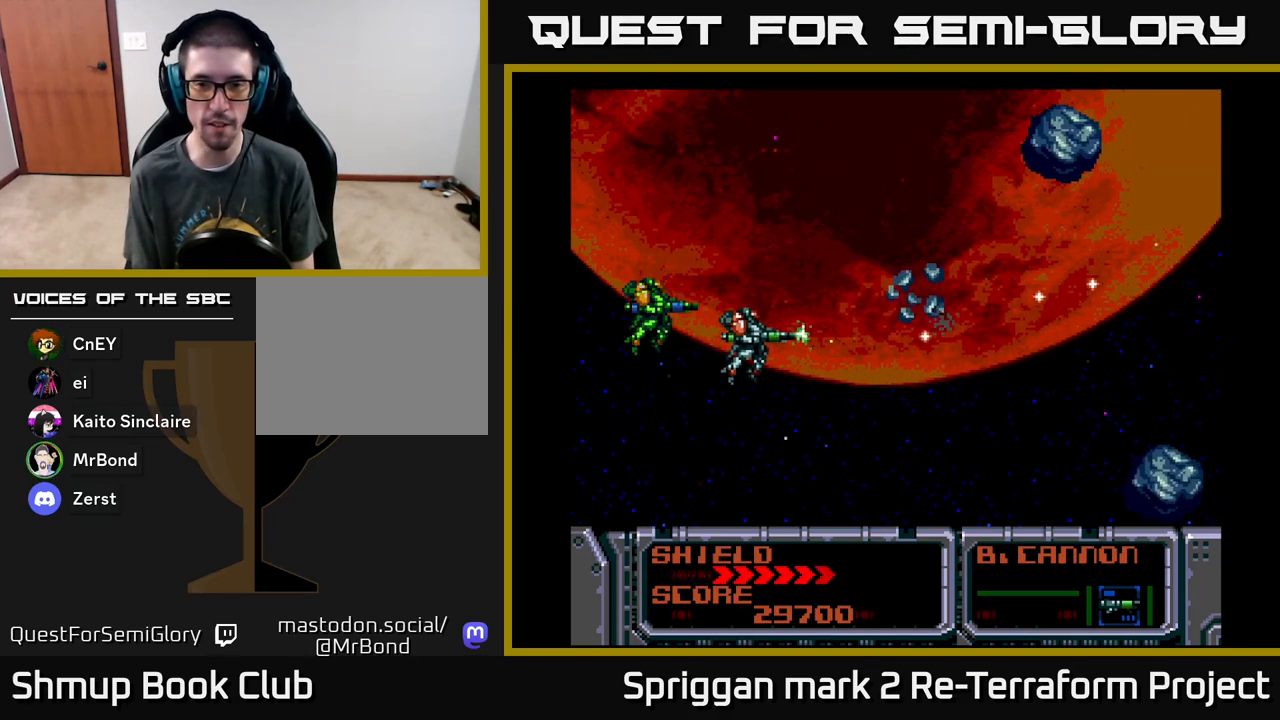
{"buttons": ["A"], "events": [[217, "DPAD_LEFT", "down"], [217, "DPAD_UP", "down"], [350, "DPAD_LEFT", "up"], [383, "DPAD_UP", "up"], [400, "DPAD_DOWN", "down"], [467, "DPAD_DOWN", "up"]]}
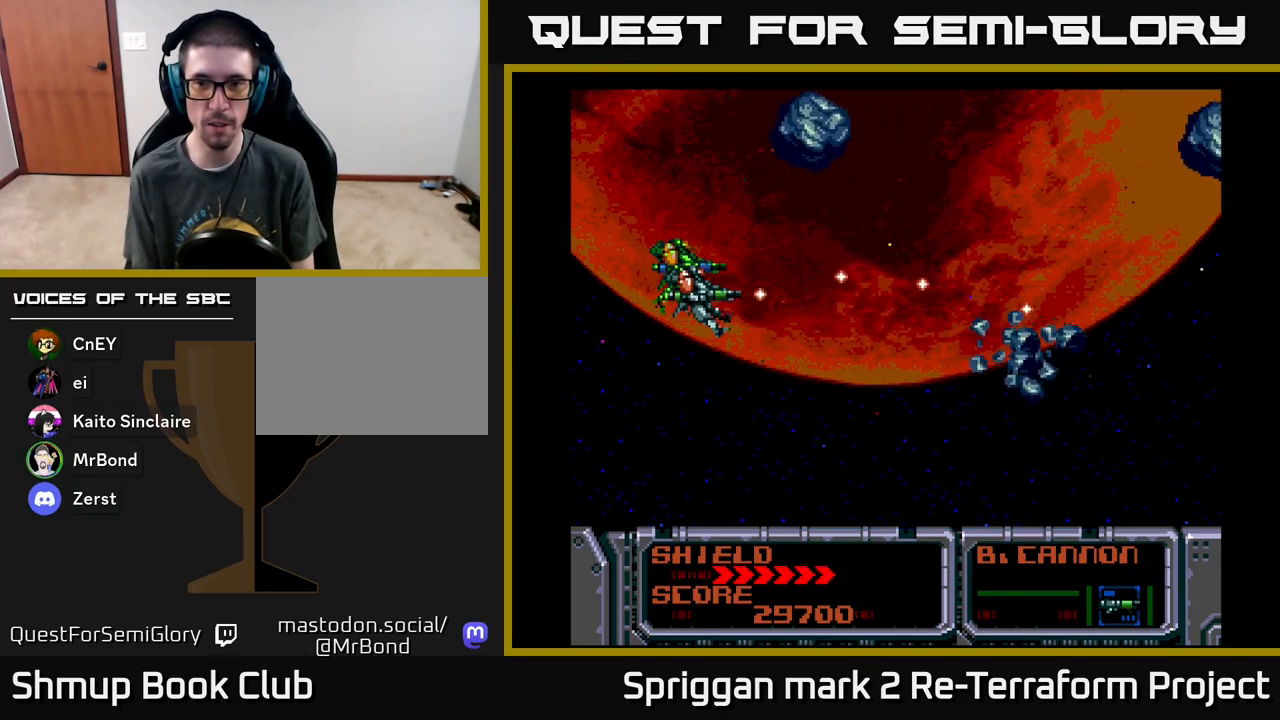
{"buttons": ["A"], "events": []}
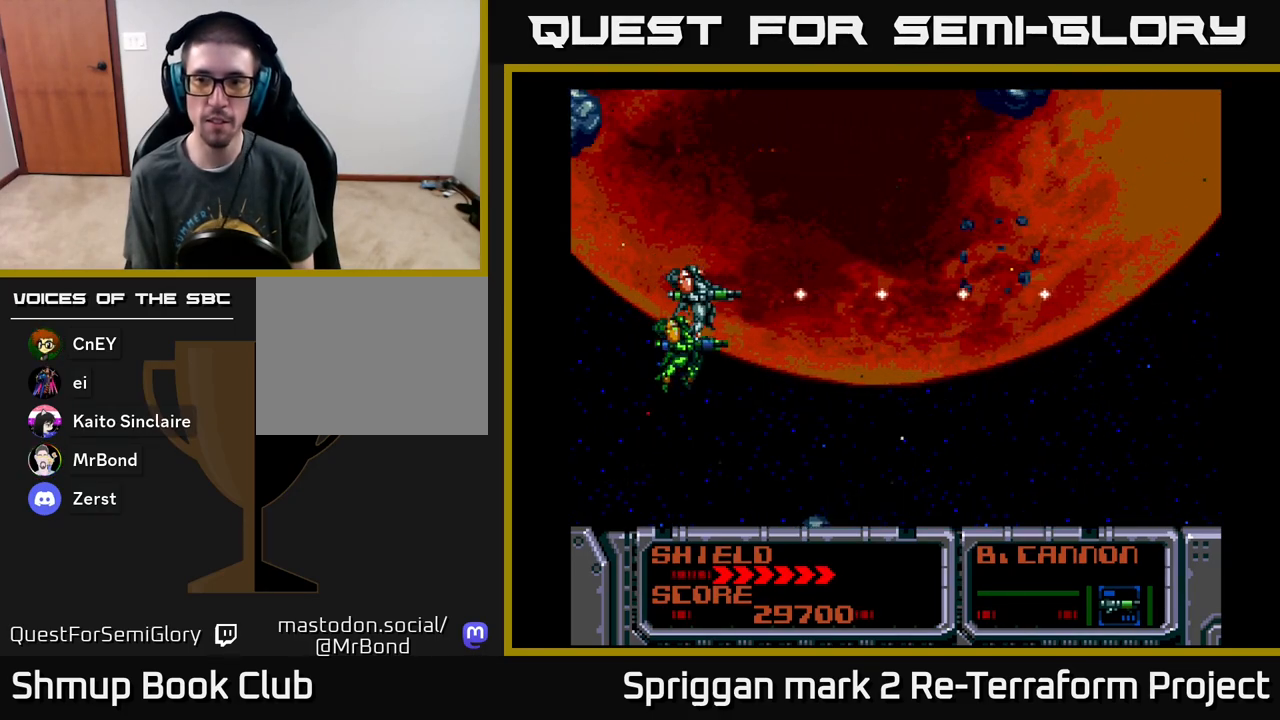
{"buttons": ["A"], "events": []}
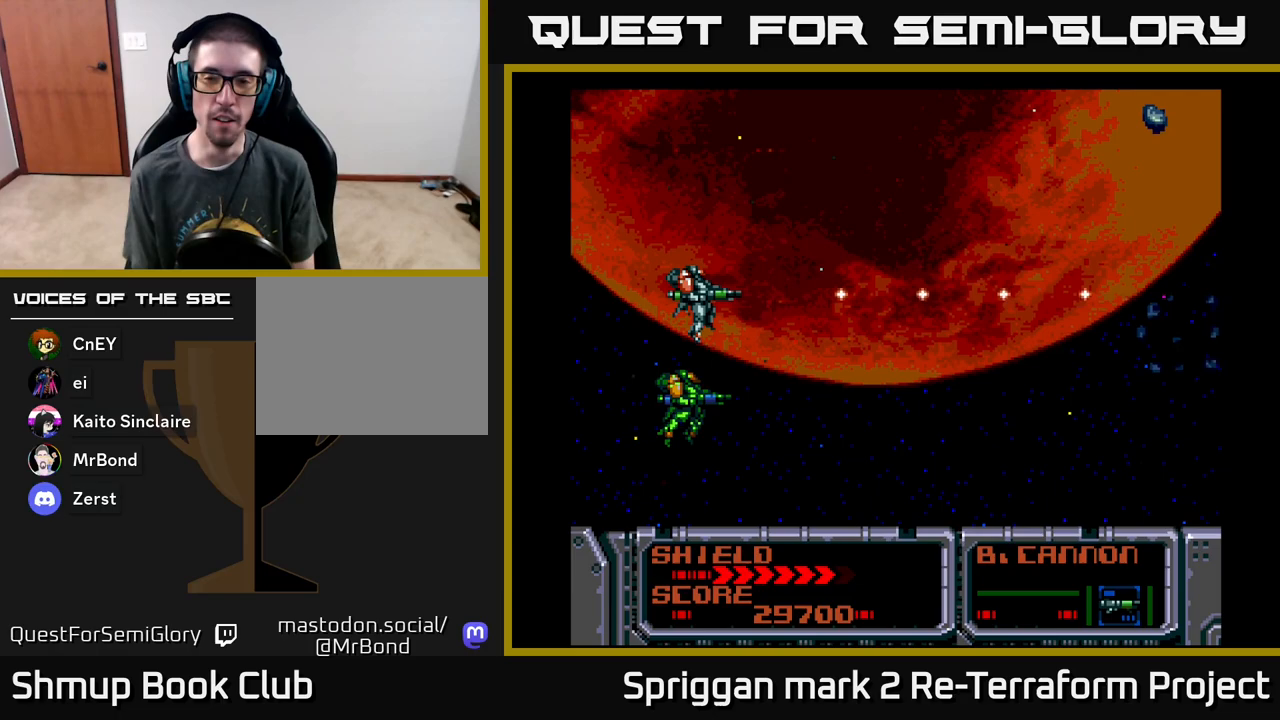
{"buttons": ["A"], "events": []}
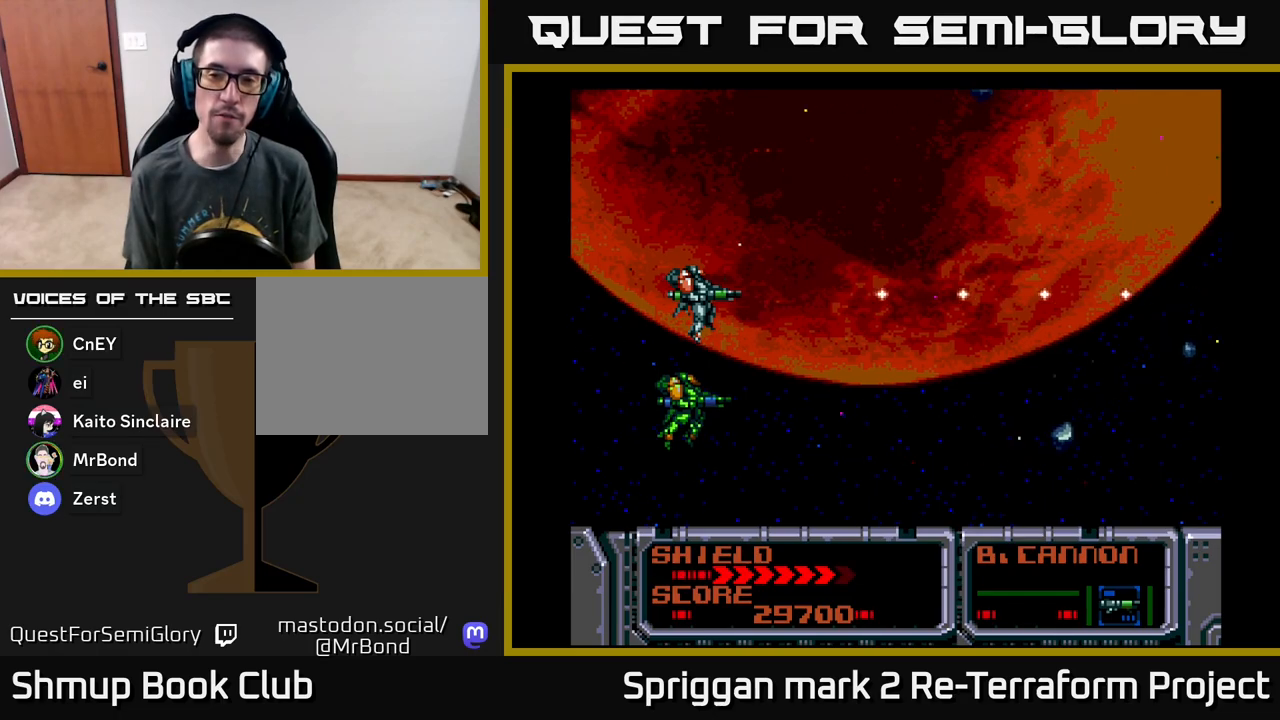
{"buttons": ["A"], "events": []}
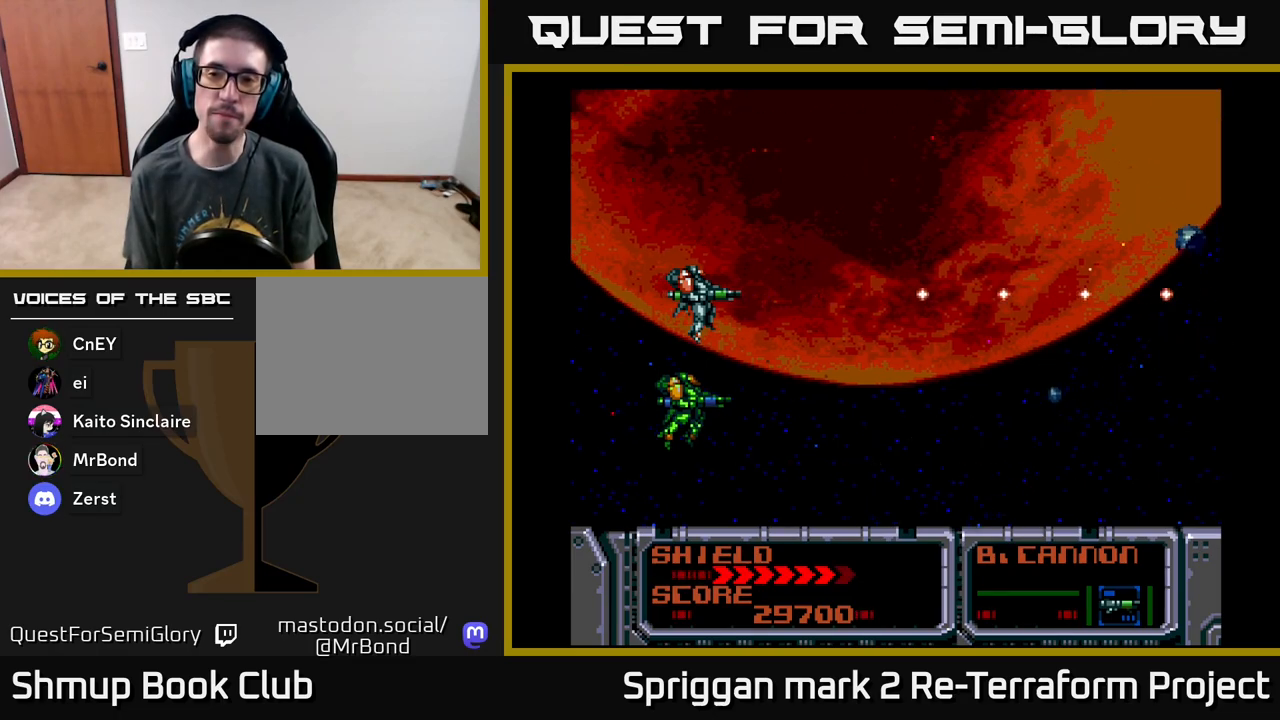
{"buttons": ["A"], "events": []}
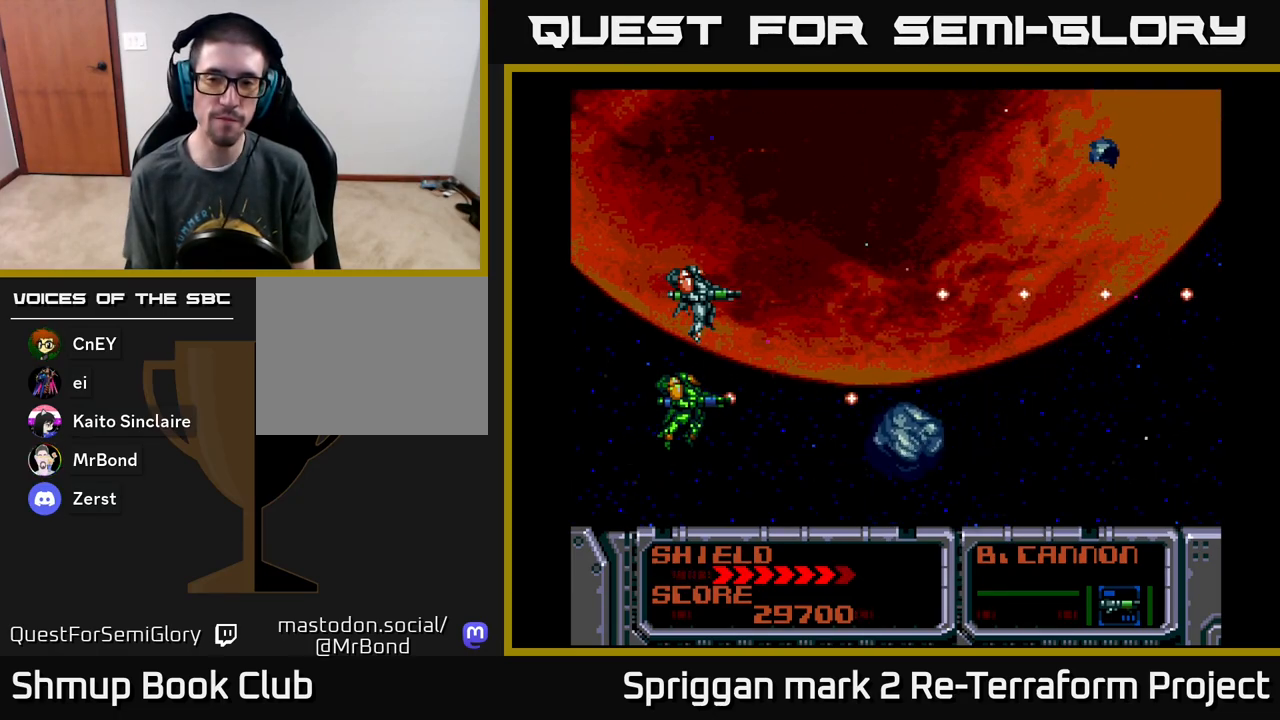
{"buttons": ["A"], "events": []}
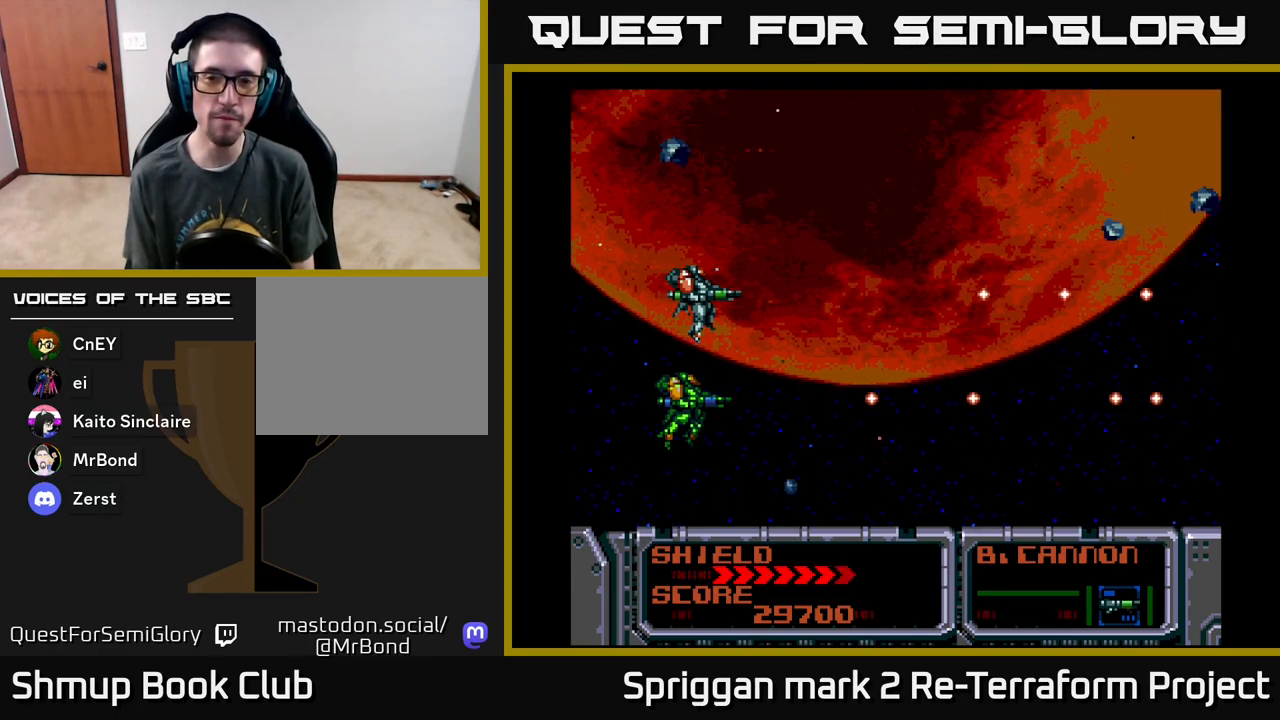
{"buttons": ["A", "DPAD_LEFT"], "events": [[500, "DPAD_LEFT", "down"]]}
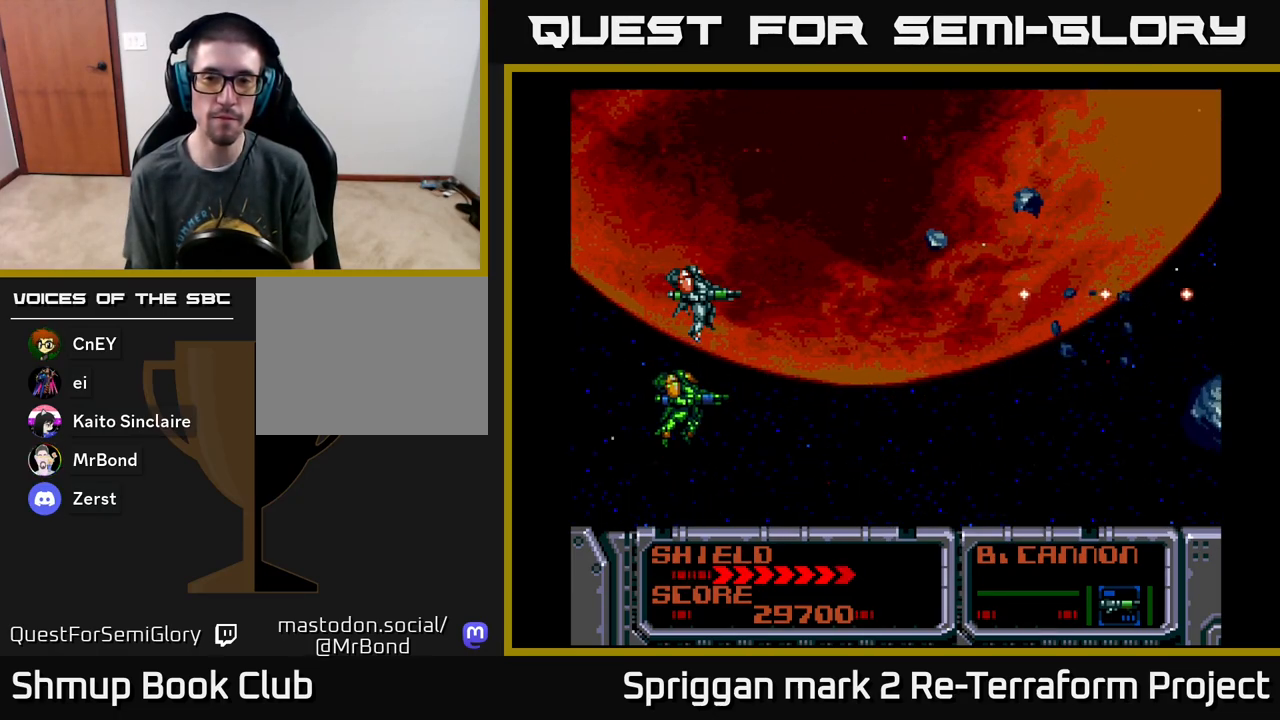
{"buttons": ["A"], "events": [[33, "DPAD_UP", "down"], [200, "DPAD_UP", "up"], [267, "DPAD_LEFT", "up"]]}
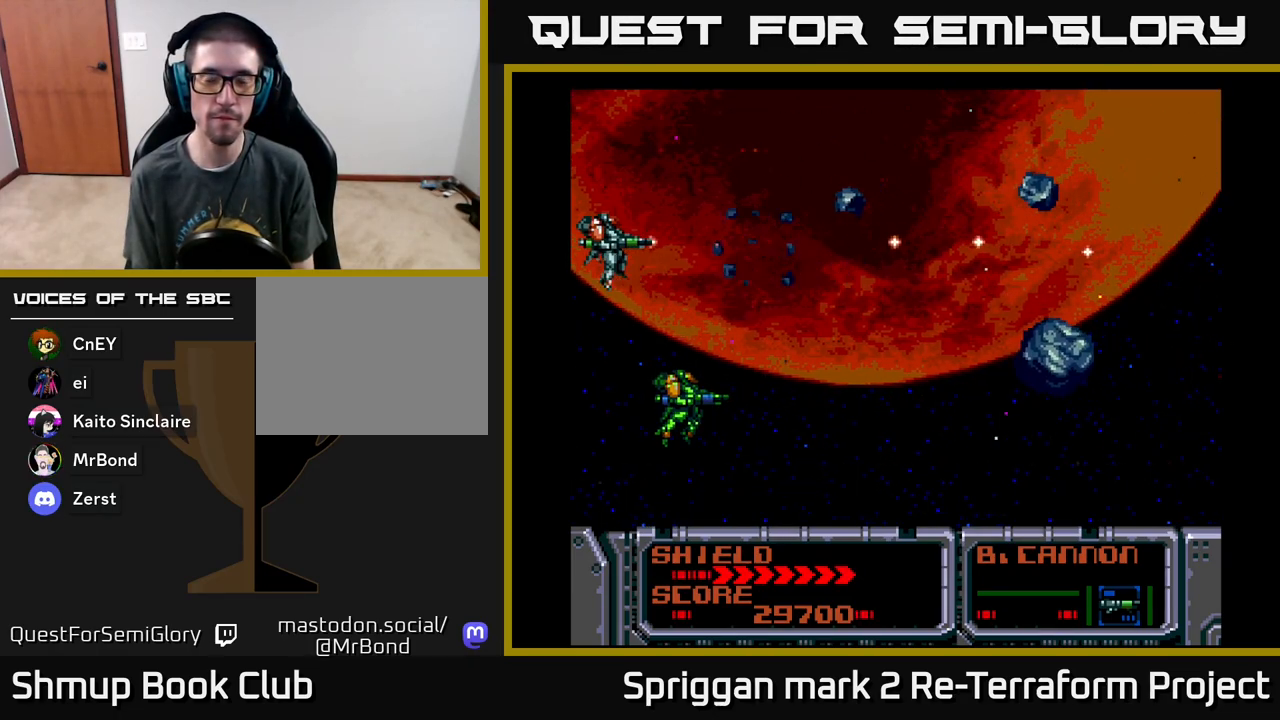
{"buttons": ["A"], "events": [[17, "DPAD_DOWN", "down"], [117, "DPAD_RIGHT", "down"], [183, "DPAD_DOWN", "up"], [233, "DPAD_RIGHT", "up"], [233, "DPAD_UP", "down"], [300, "DPAD_UP", "up"]]}
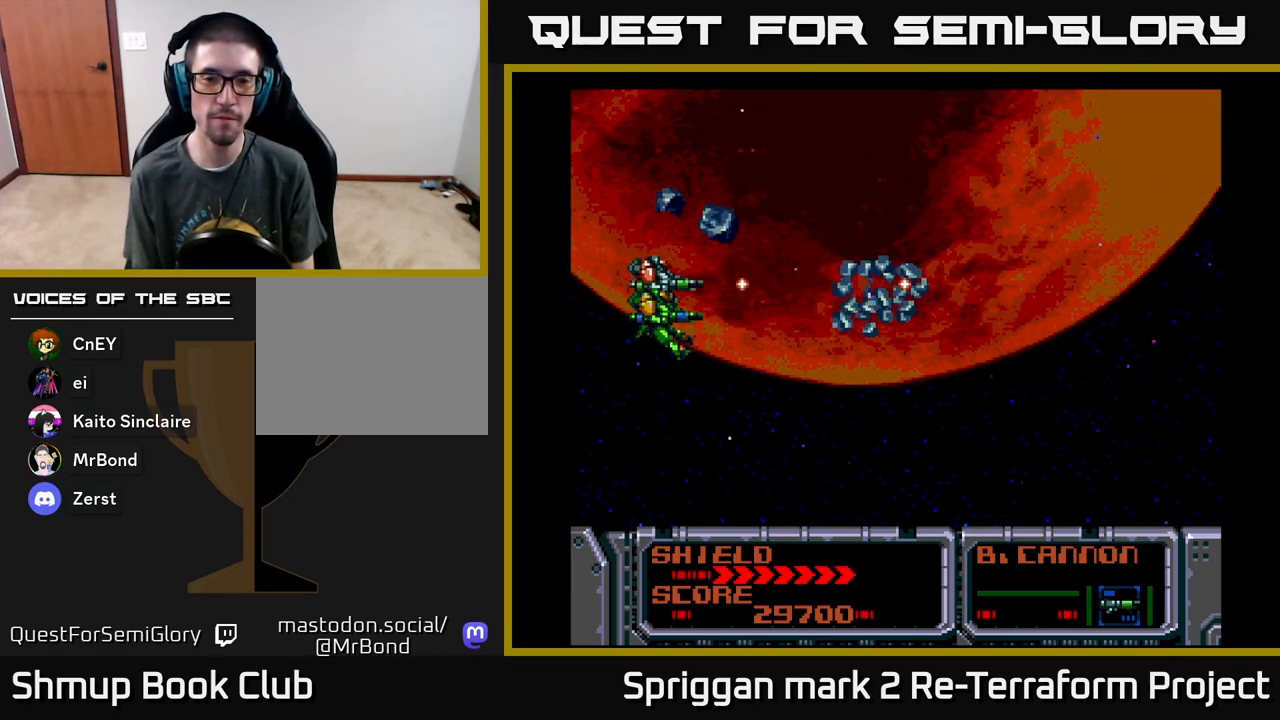
{"buttons": ["A"], "events": []}
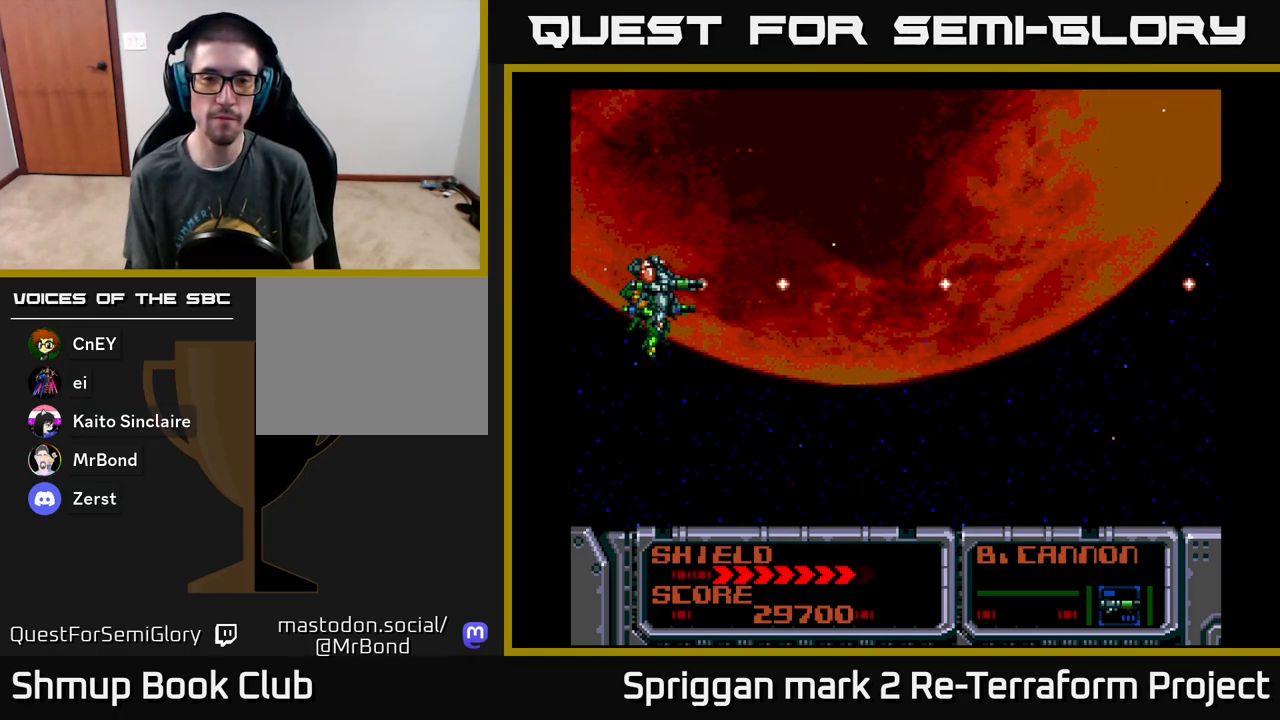
{"buttons": [], "events": [[150, "A", "up"]]}
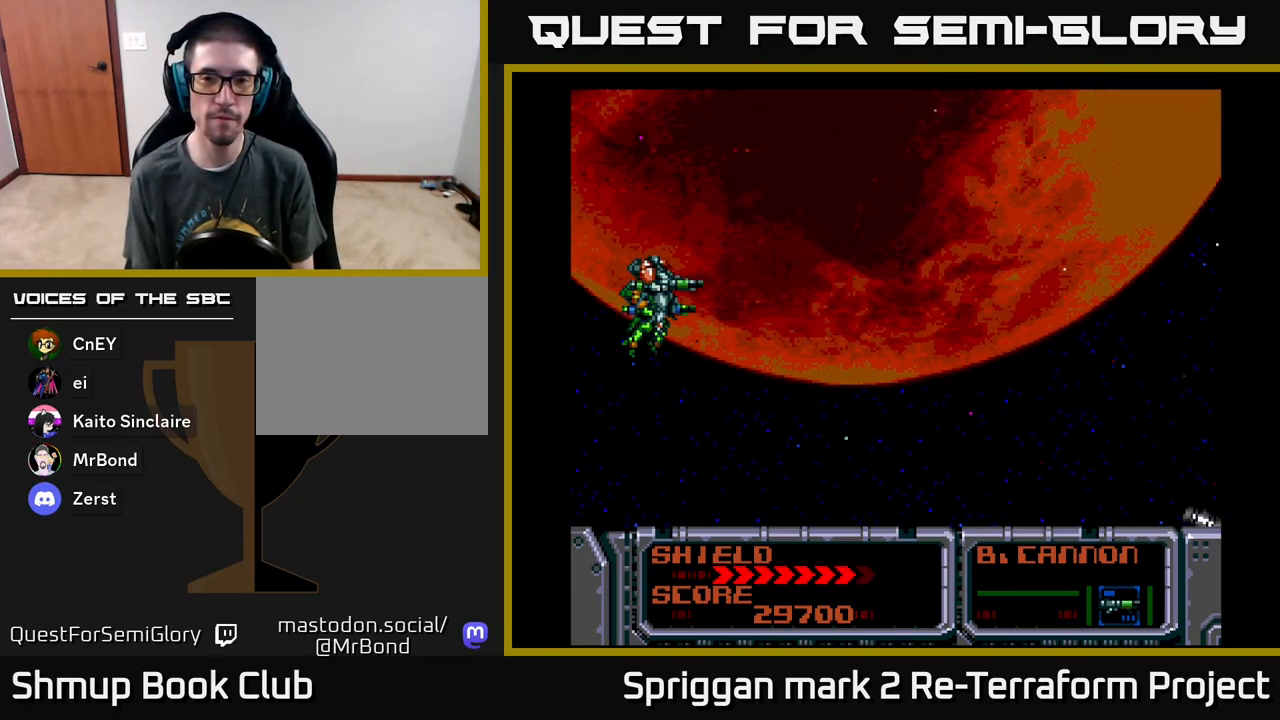
{"buttons": [], "events": []}
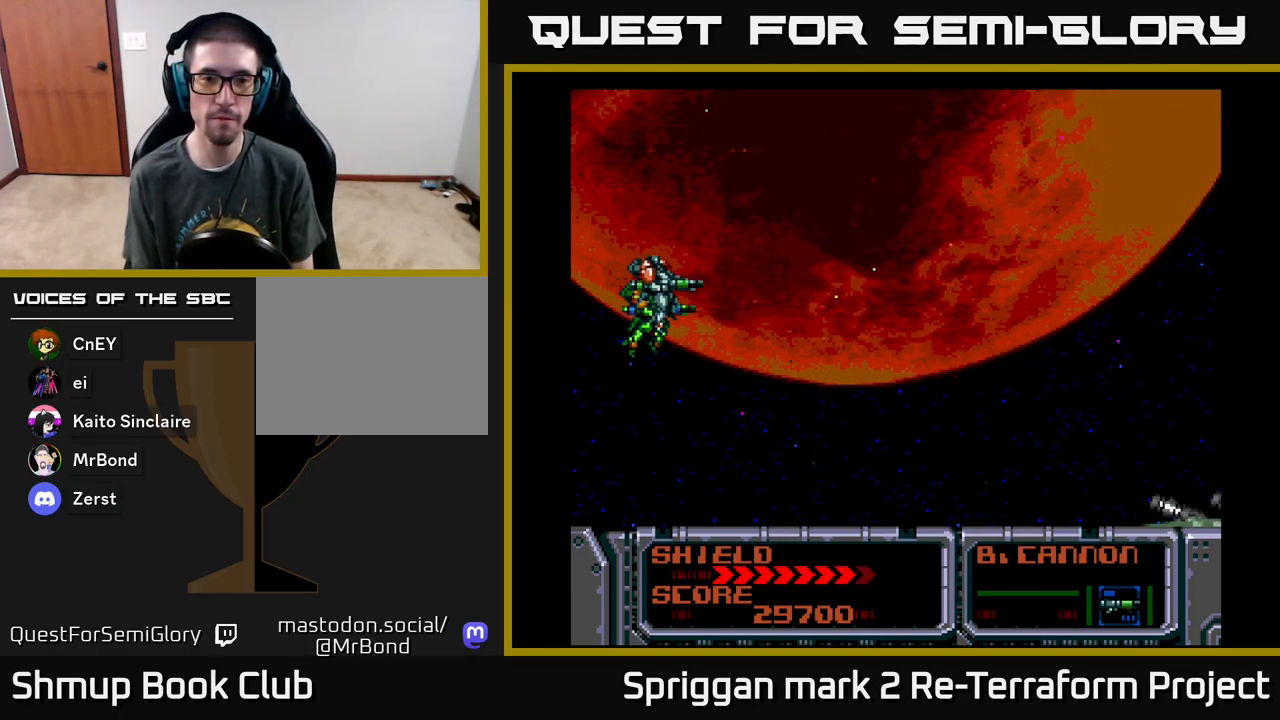
{"buttons": [], "events": []}
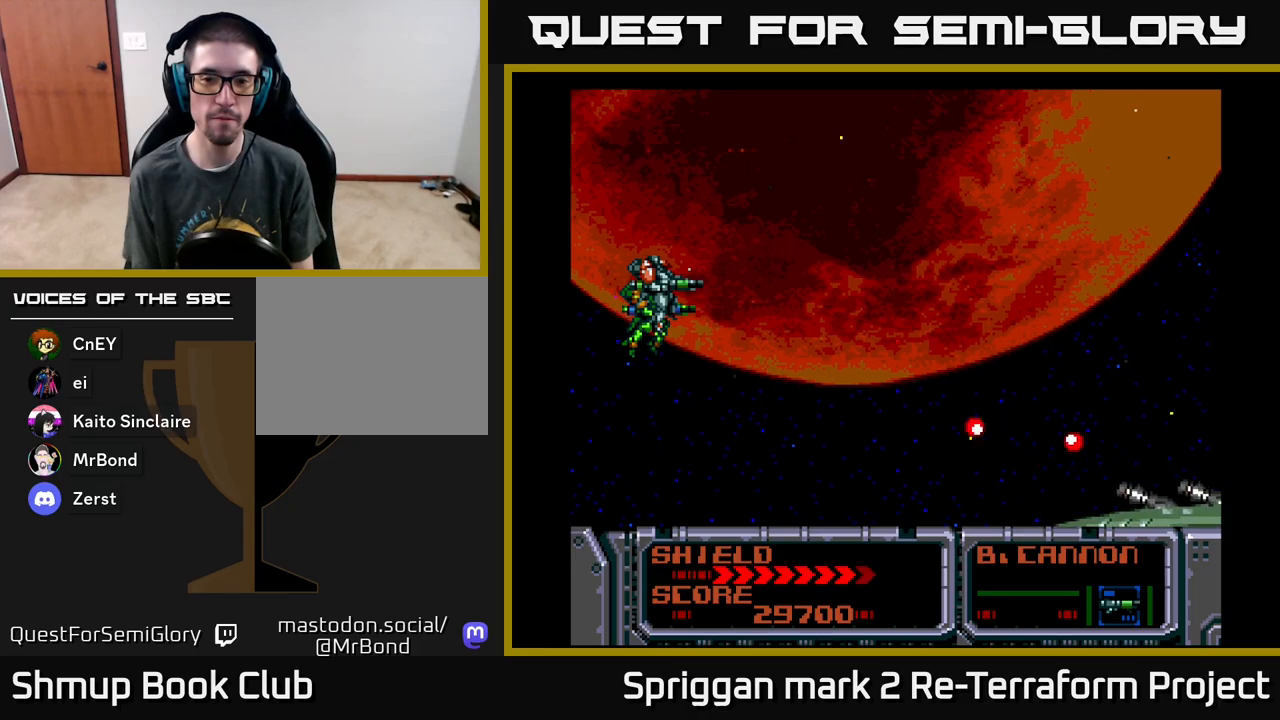
{"buttons": ["DPAD_DOWN"], "events": [[183, "DPAD_DOWN", "down"]]}
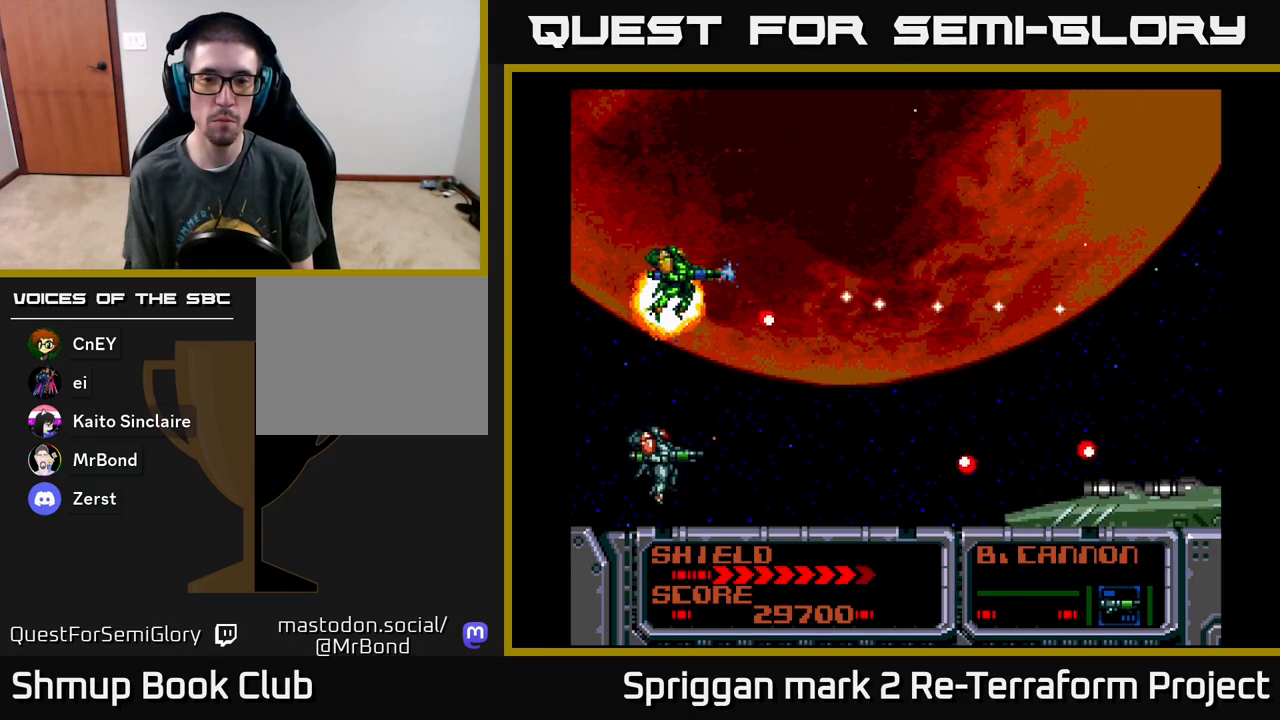
{"buttons": ["A"], "events": [[83, "A", "down"], [167, "DPAD_DOWN", "up"]]}
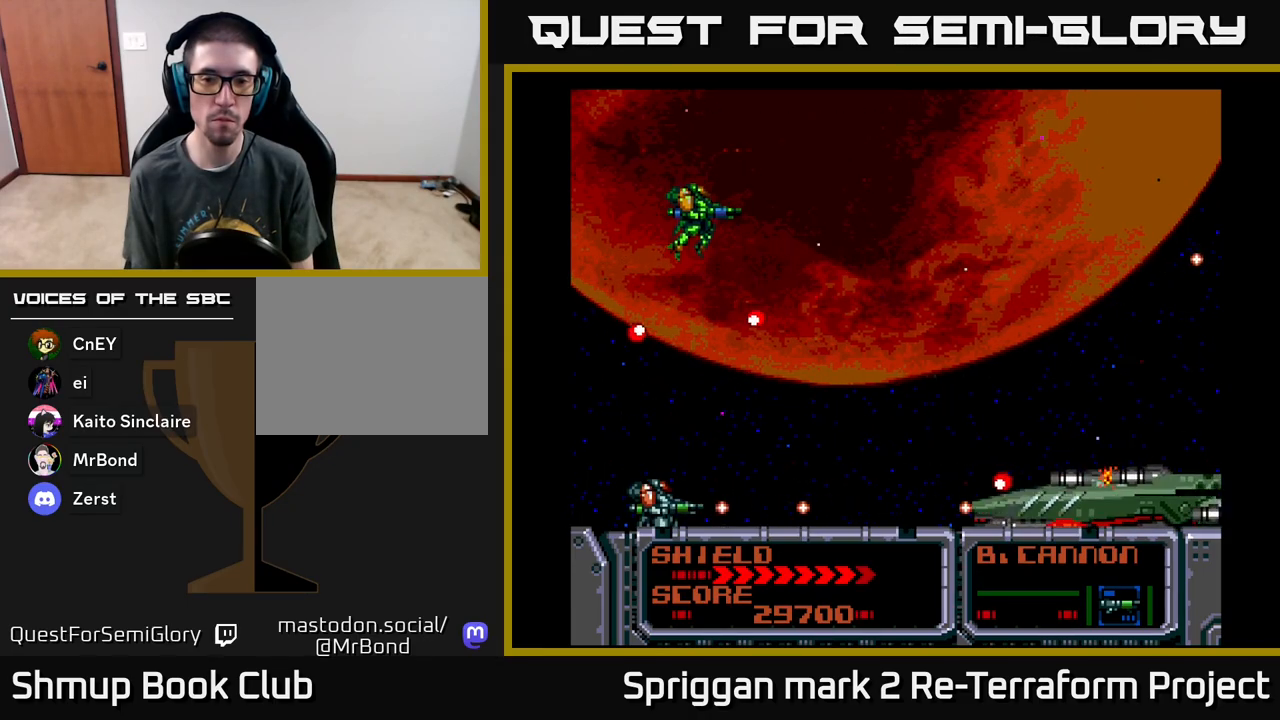
{"buttons": ["A", "DPAD_UP"], "events": [[283, "DPAD_LEFT", "down"], [317, "DPAD_UP", "down"], [467, "DPAD_LEFT", "up"]]}
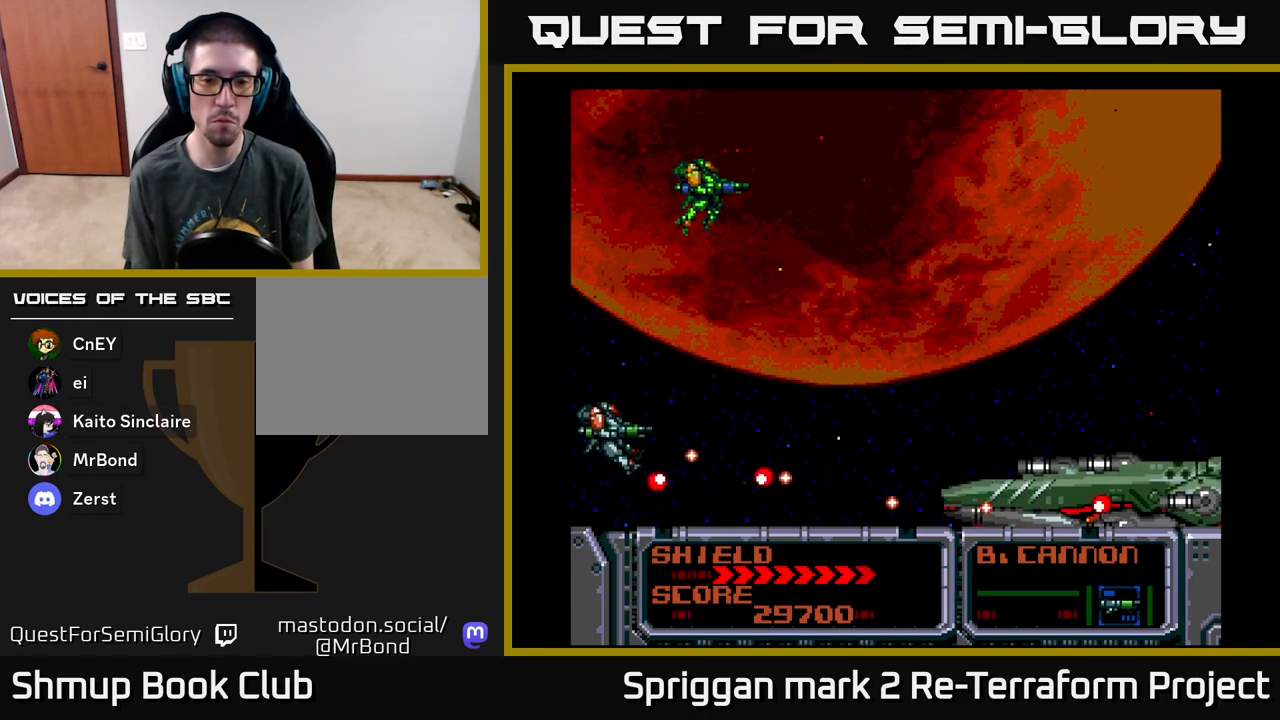
{"buttons": ["A", "DPAD_LEFT"], "events": [[117, "DPAD_RIGHT", "down"], [133, "DPAD_UP", "up"], [217, "DPAD_DOWN", "down"], [217, "DPAD_RIGHT", "up"], [433, "DPAD_LEFT", "down"], [450, "DPAD_DOWN", "up"]]}
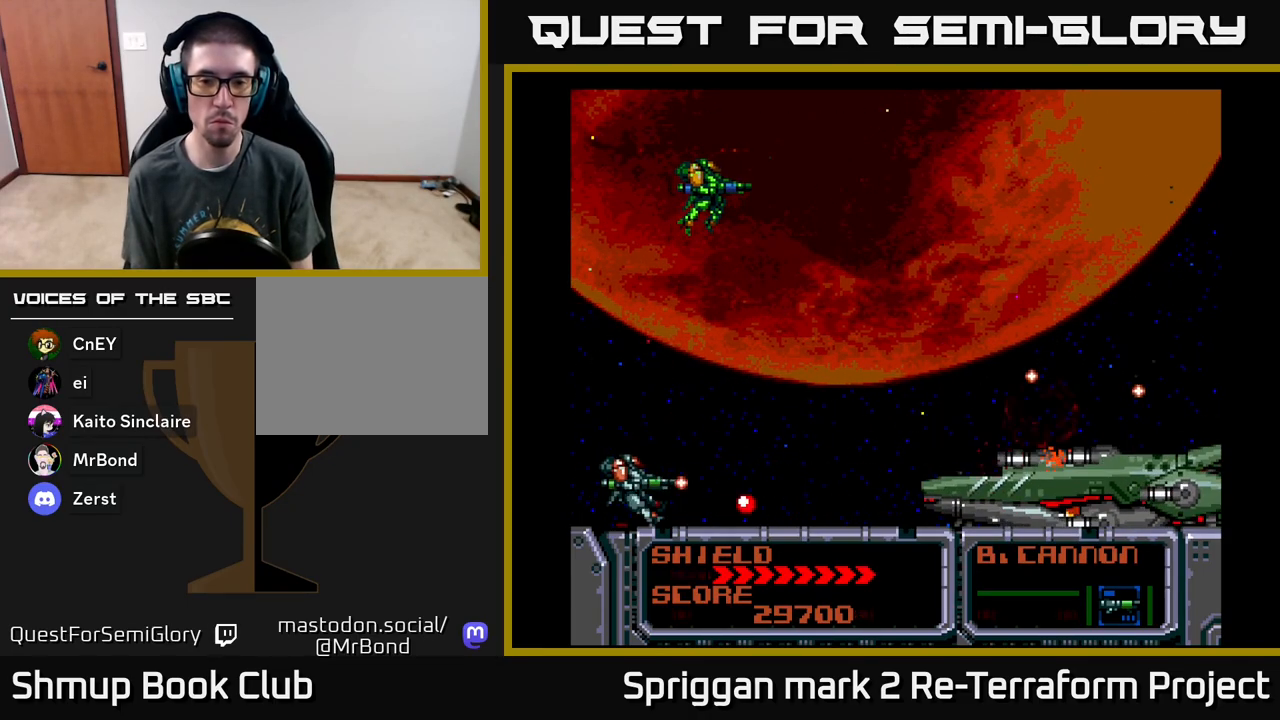
{"buttons": ["A", "DPAD_DOWN", "DPAD_RIGHT"], "events": [[33, "DPAD_UP", "down"], [117, "DPAD_LEFT", "up"], [333, "DPAD_RIGHT", "down"], [383, "DPAD_UP", "up"], [417, "DPAD_DOWN", "down"]]}
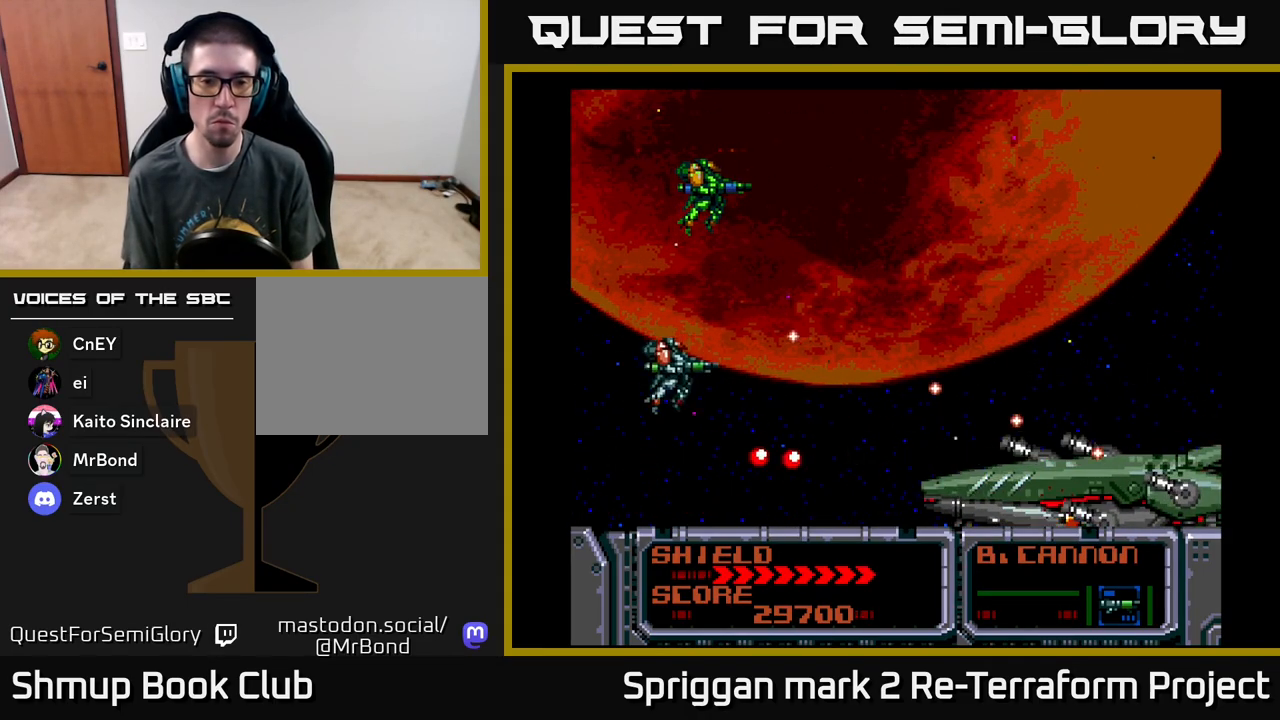
{"buttons": ["A", "DPAD_DOWN"], "events": [[17, "DPAD_DOWN", "up"], [33, "DPAD_RIGHT", "up"], [33, "DPAD_UP", "down"], [133, "A", "up"], [233, "DPAD_RIGHT", "down"], [233, "X", "down"], [250, "DPAD_UP", "up"], [300, "DPAD_DOWN", "down"], [317, "X", "up"], [350, "DPAD_RIGHT", "up"], [450, "A", "down"]]}
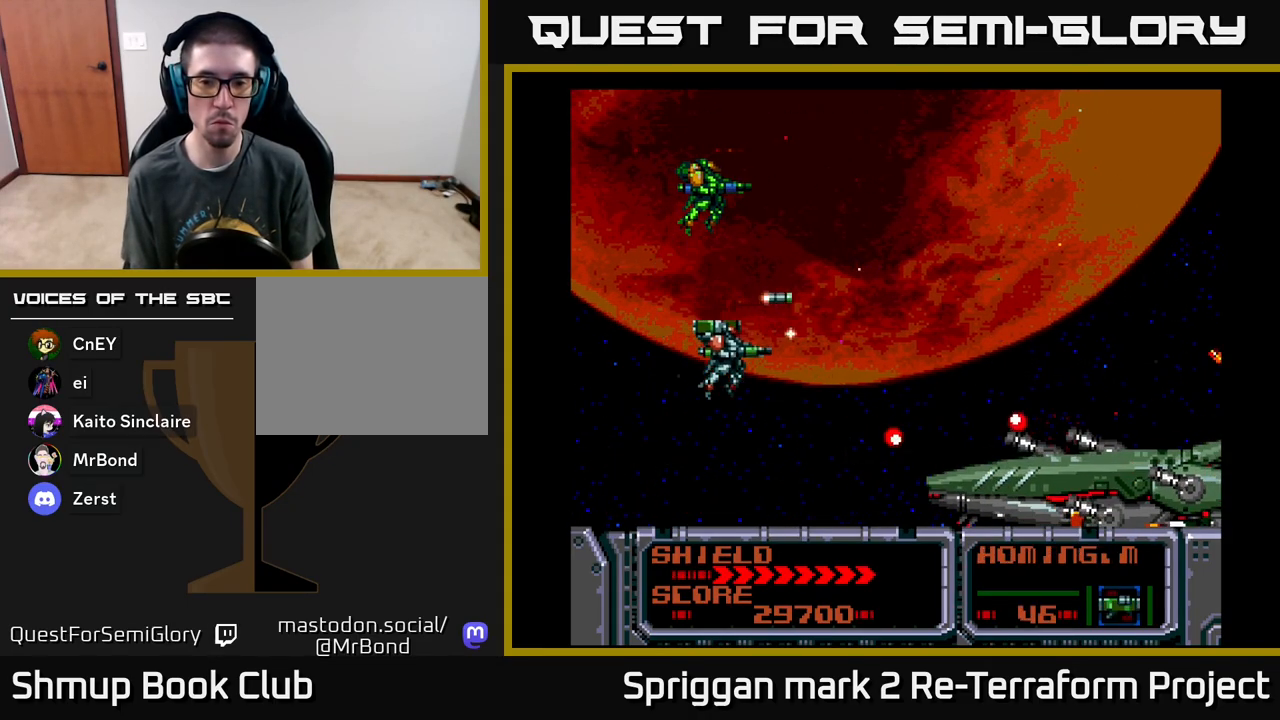
{"buttons": ["A"], "events": [[50, "A", "up"], [133, "A", "down"], [133, "DPAD_RIGHT", "down"], [233, "A", "up"], [300, "A", "down"], [333, "DPAD_DOWN", "up"], [383, "A", "up"], [417, "DPAD_RIGHT", "up"], [450, "A", "down"]]}
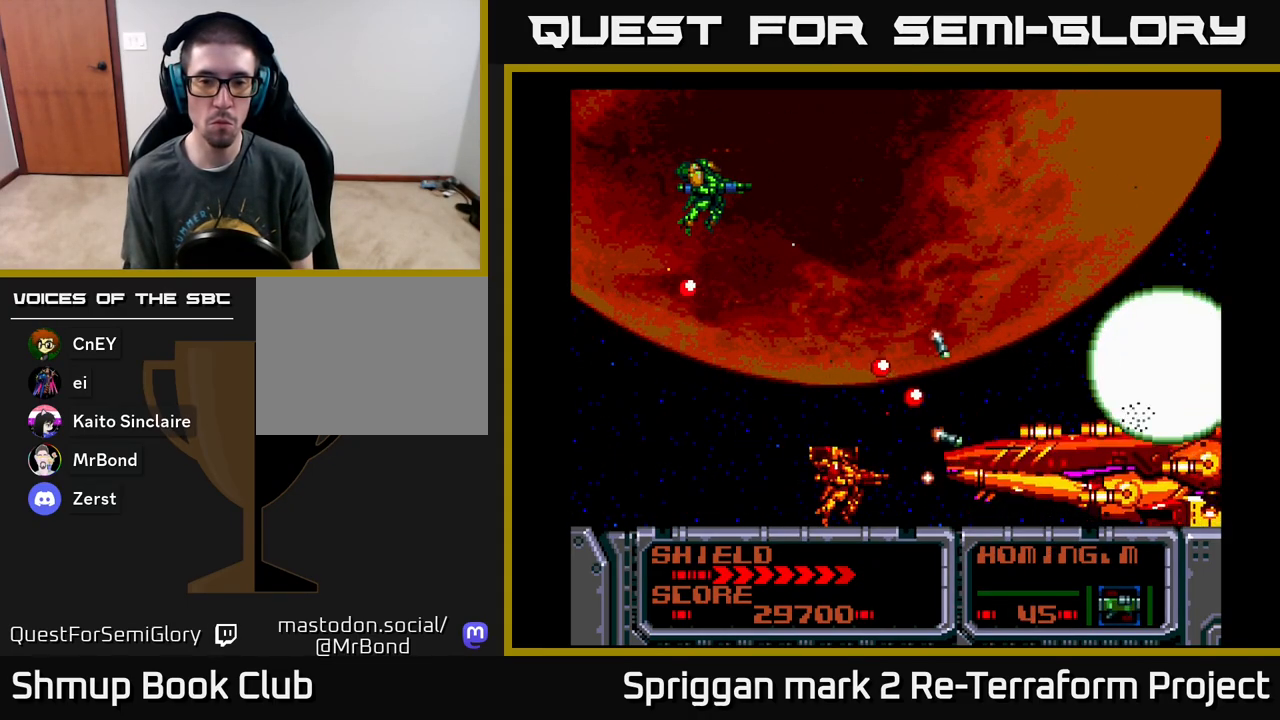
{"buttons": ["A", "DPAD_UP", "DPAD_LEFT"], "events": [[50, "A", "up"], [67, "DPAD_LEFT", "down"], [117, "A", "down"], [217, "A", "up"], [250, "DPAD_LEFT", "up"], [283, "A", "down"], [400, "A", "up"], [433, "DPAD_LEFT", "down"], [467, "A", "down"], [467, "DPAD_UP", "down"]]}